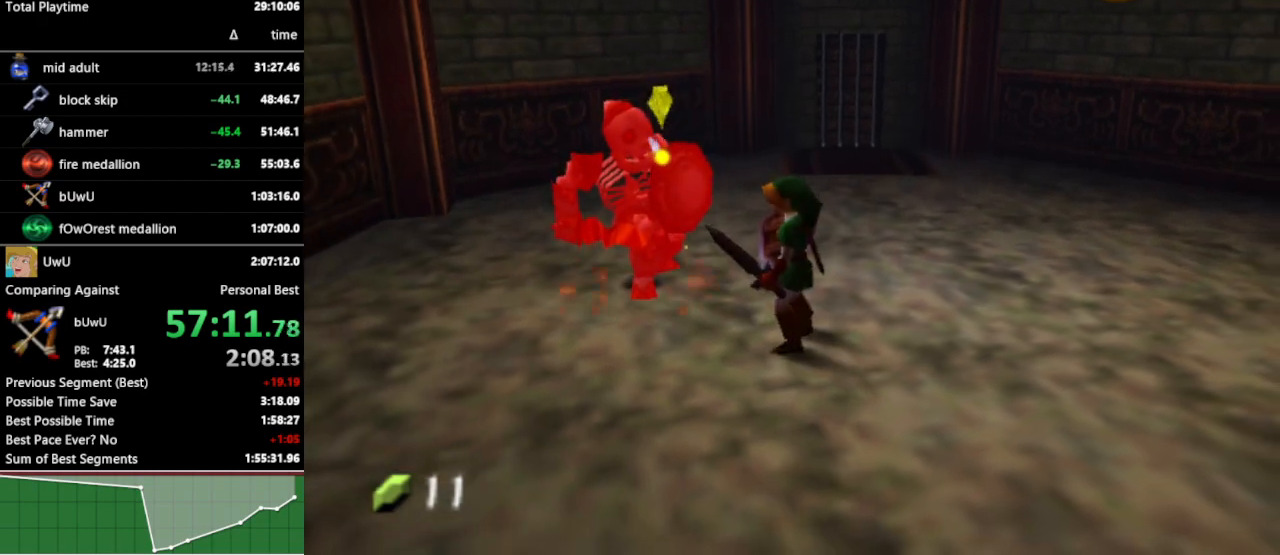
Gameplay with a controller (Nintendo layout); each line is a JSON object with the inputs held at the frame after it. "events" lists button and stick changes between this image and that frame as [ms after this image, input, new state], when the widget could be followed in between. Not read: L3 R3.
{"buttons": [], "left_stick": "center", "right_stick": "center", "events": [[167, "R1", "down"], [267, "B", "down"], [333, "left_stick", "center"], [400, "B", "up"], [433, "R1", "up"]]}
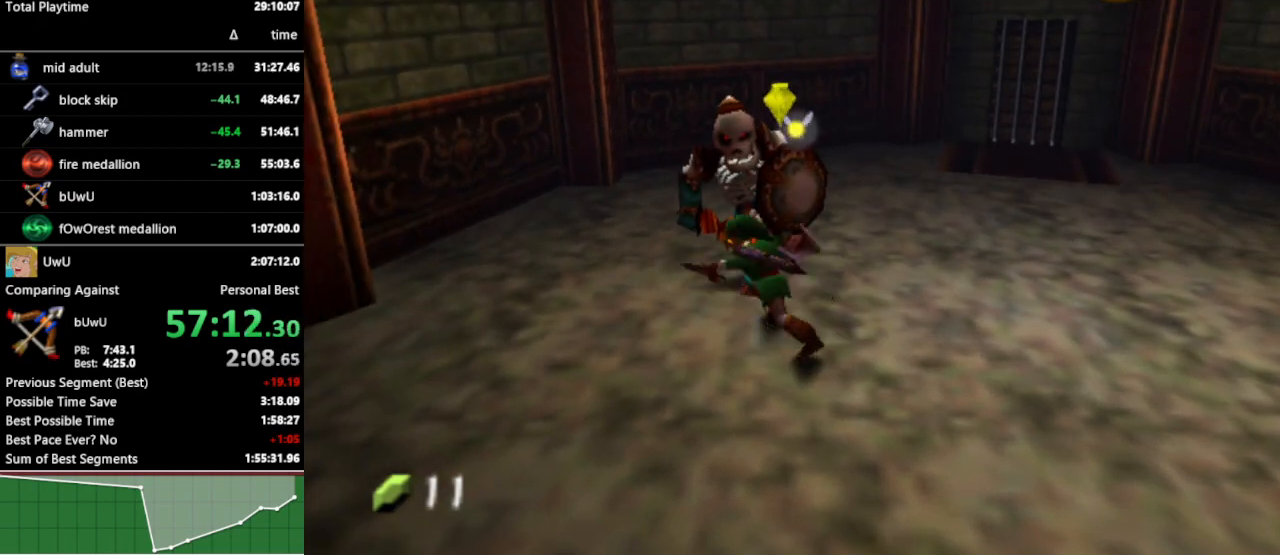
{"buttons": ["R1"], "left_stick": "up-left", "right_stick": "center", "events": [[400, "left_stick", "up-left"], [467, "R1", "down"]]}
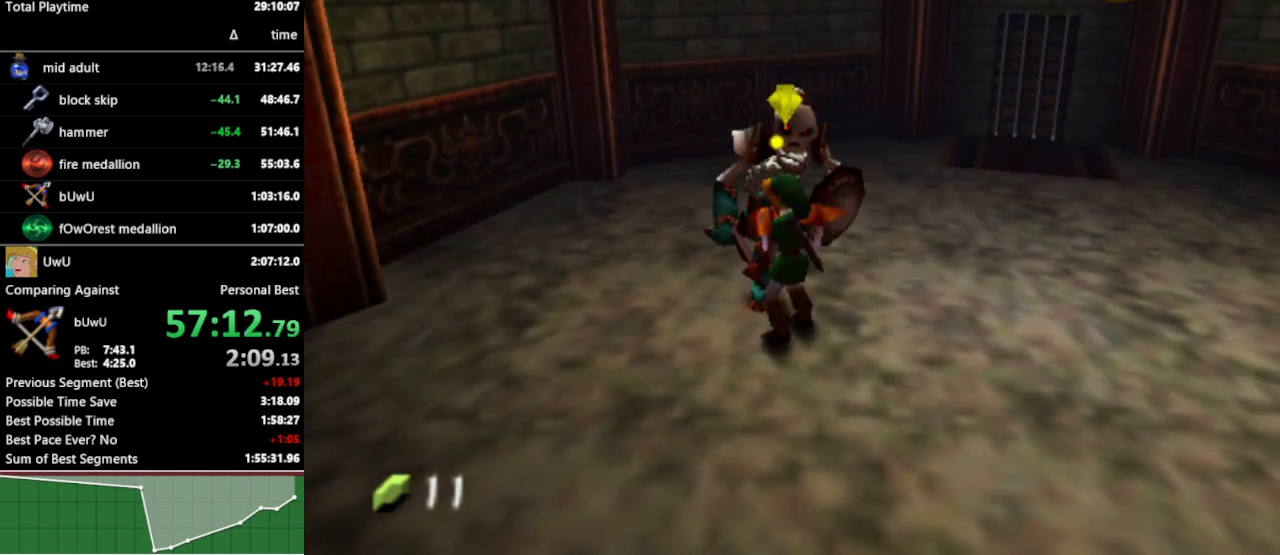
{"buttons": [], "left_stick": "center", "right_stick": "center", "events": [[67, "B", "down"], [100, "left_stick", "up"], [167, "B", "up"], [233, "left_stick", "center"], [267, "R1", "up"]]}
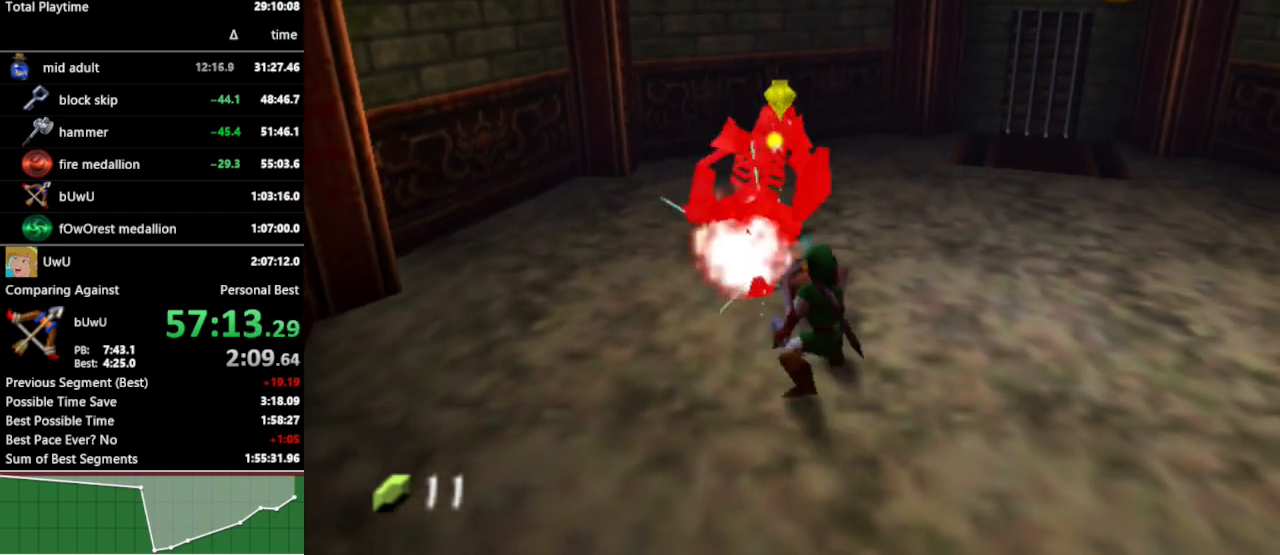
{"buttons": ["L1", "R1"], "left_stick": "center", "right_stick": "center", "events": [[300, "L1", "down"], [367, "R1", "down"]]}
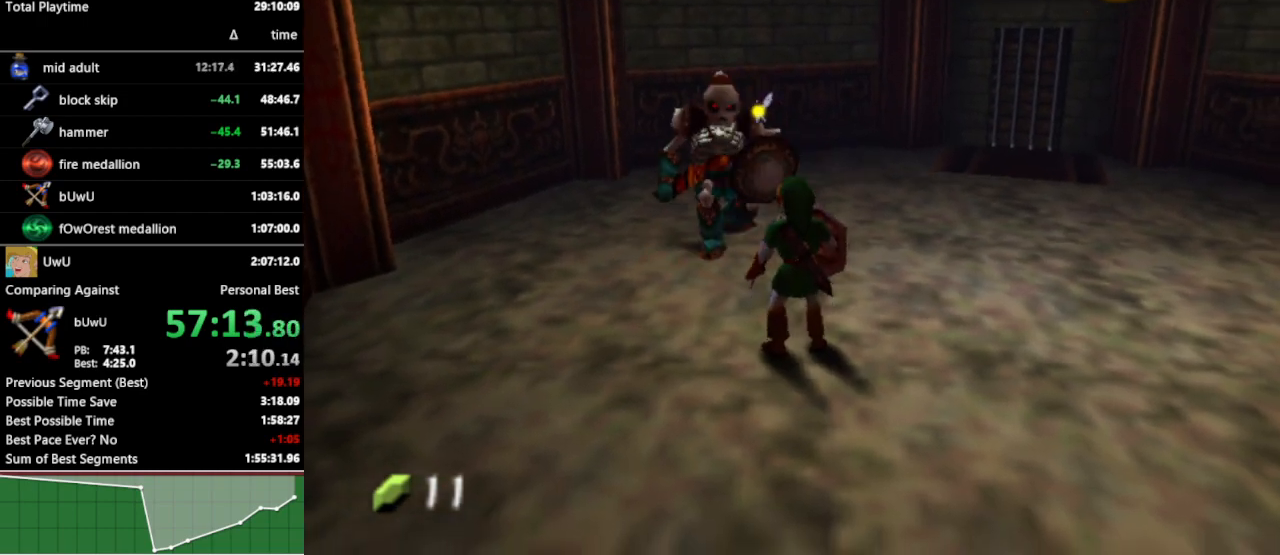
{"buttons": ["L1", "R1"], "left_stick": "center", "right_stick": "center", "events": [[33, "left_stick", "right"], [133, "left_stick", "up-right"], [367, "left_stick", "center"]]}
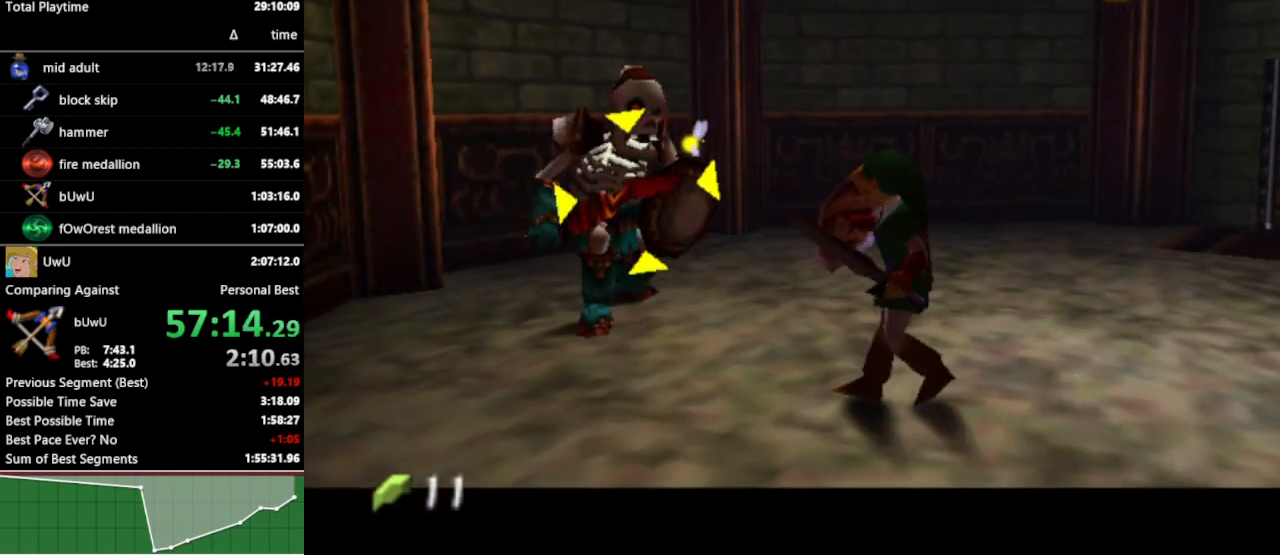
{"buttons": ["L1"], "left_stick": "center", "right_stick": "center", "events": [[100, "R1", "up"]]}
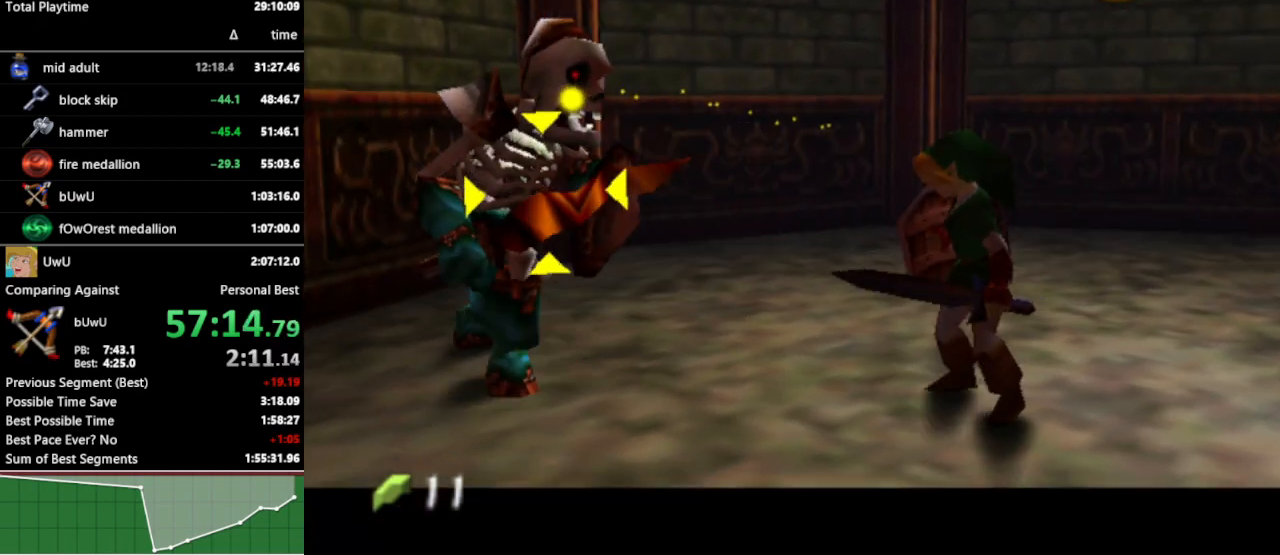
{"buttons": ["L1"], "left_stick": "center", "right_stick": "center", "events": []}
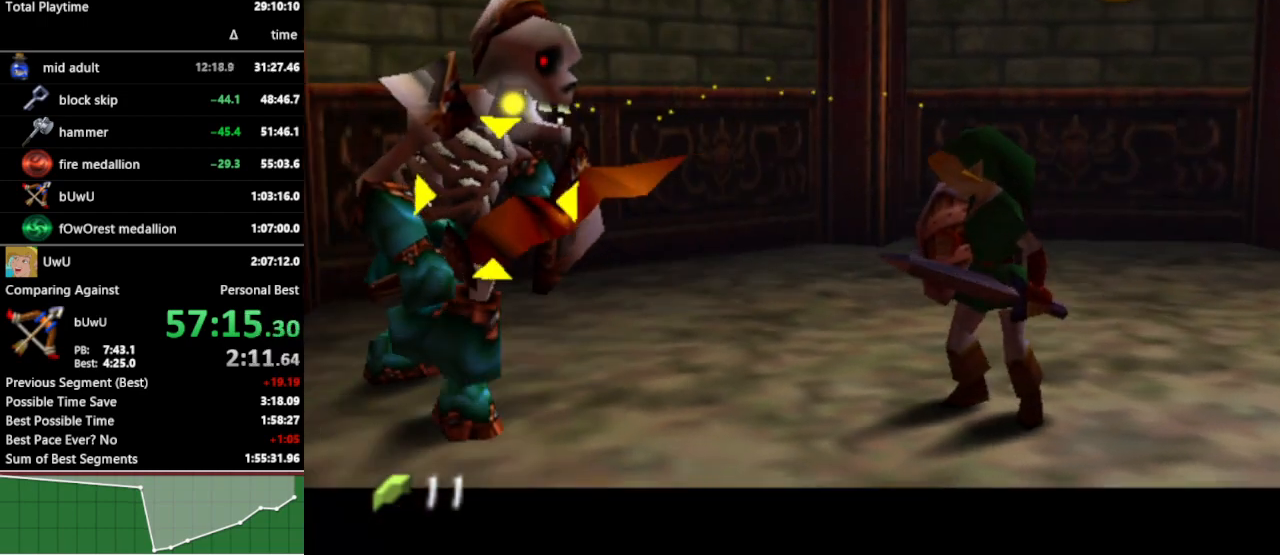
{"buttons": ["L1"], "left_stick": "center", "right_stick": "center", "events": []}
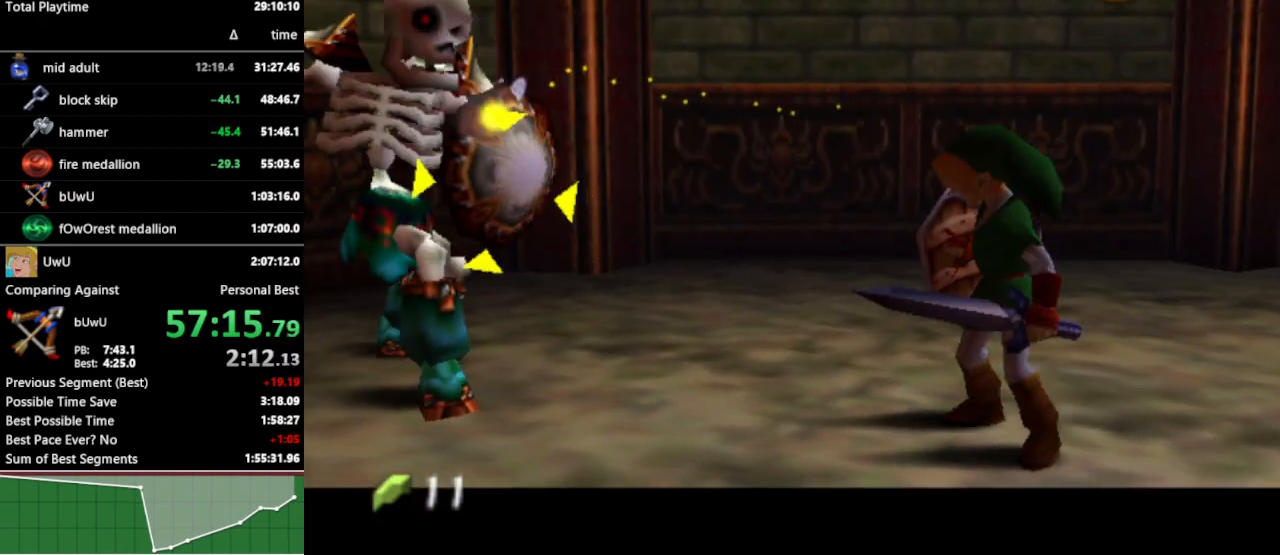
{"buttons": ["L1"], "left_stick": "left", "right_stick": "center", "events": [[333, "left_stick", "left"]]}
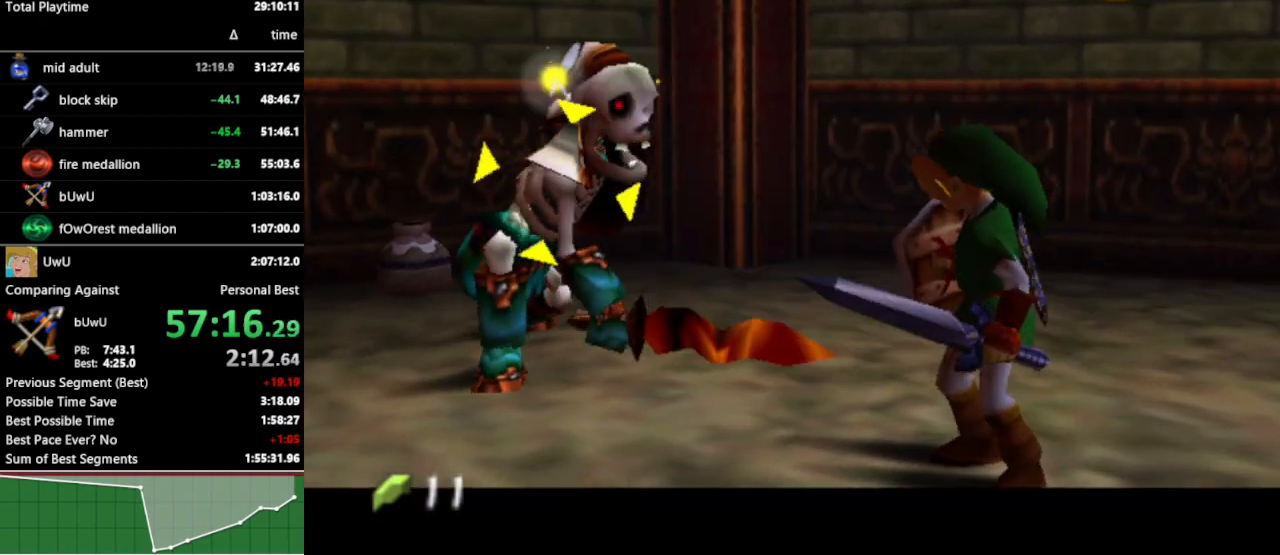
{"buttons": ["L1"], "left_stick": "down-right", "right_stick": "center", "events": [[200, "left_stick", "center"], [400, "left_stick", "down-right"]]}
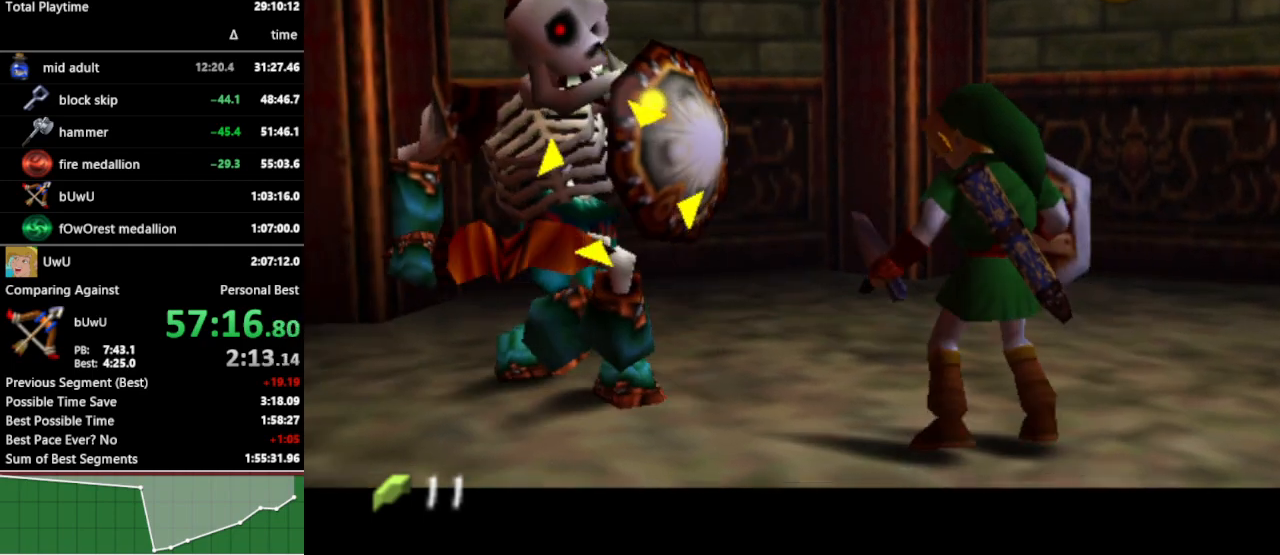
{"buttons": ["L1"], "left_stick": "down-right", "right_stick": "center", "events": []}
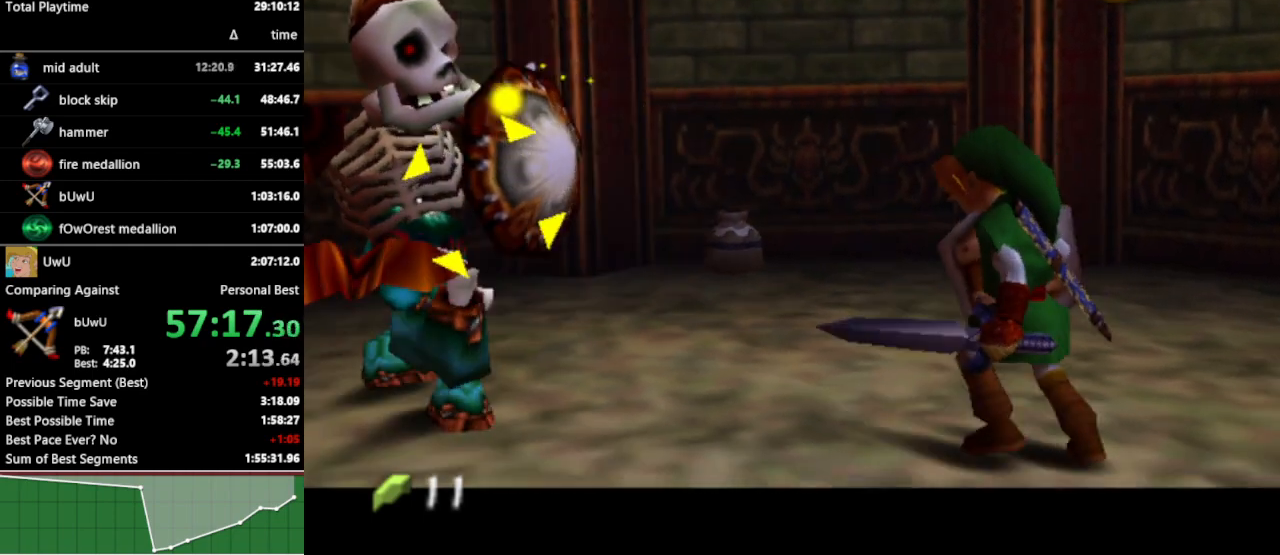
{"buttons": ["L1"], "left_stick": "down-right", "right_stick": "center", "events": []}
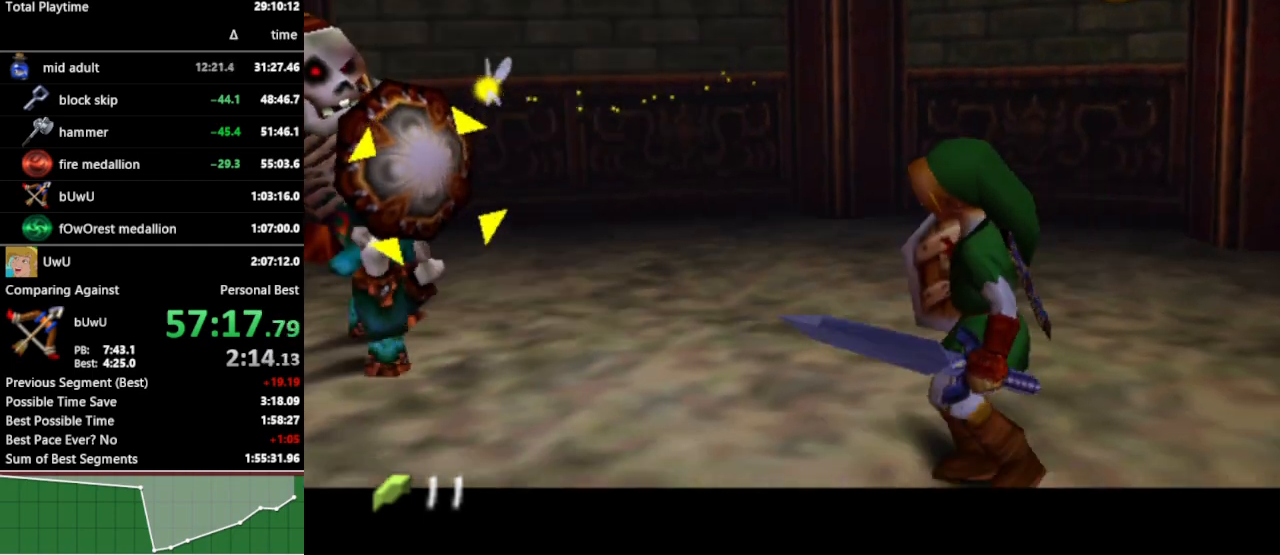
{"buttons": ["L1"], "left_stick": "center", "right_stick": "center", "events": [[200, "left_stick", "center"]]}
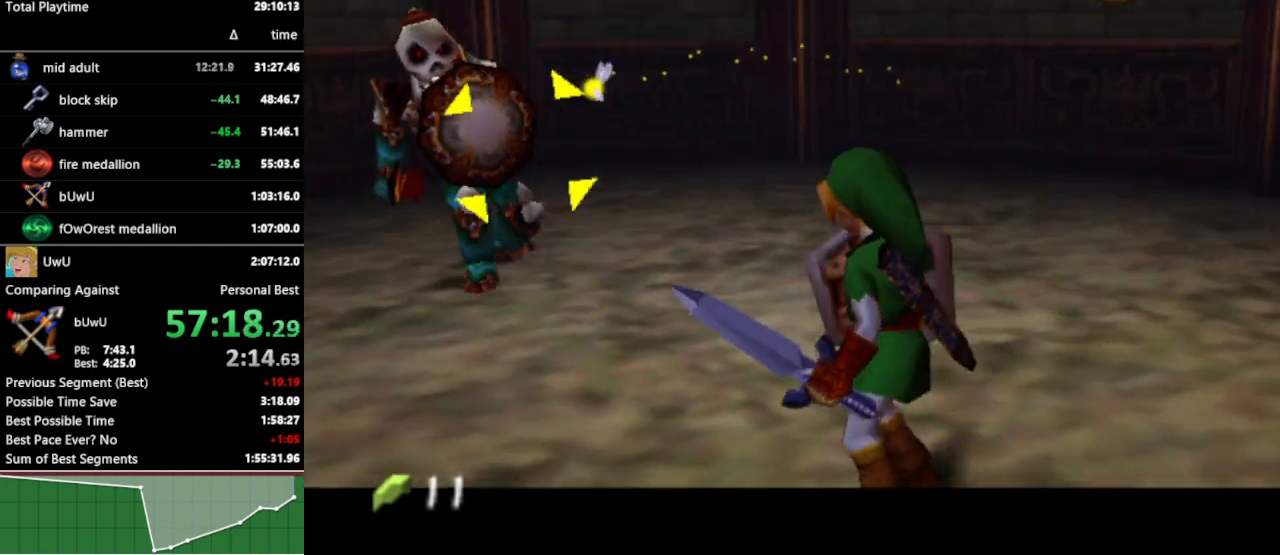
{"buttons": ["L1"], "left_stick": "center", "right_stick": "center", "events": []}
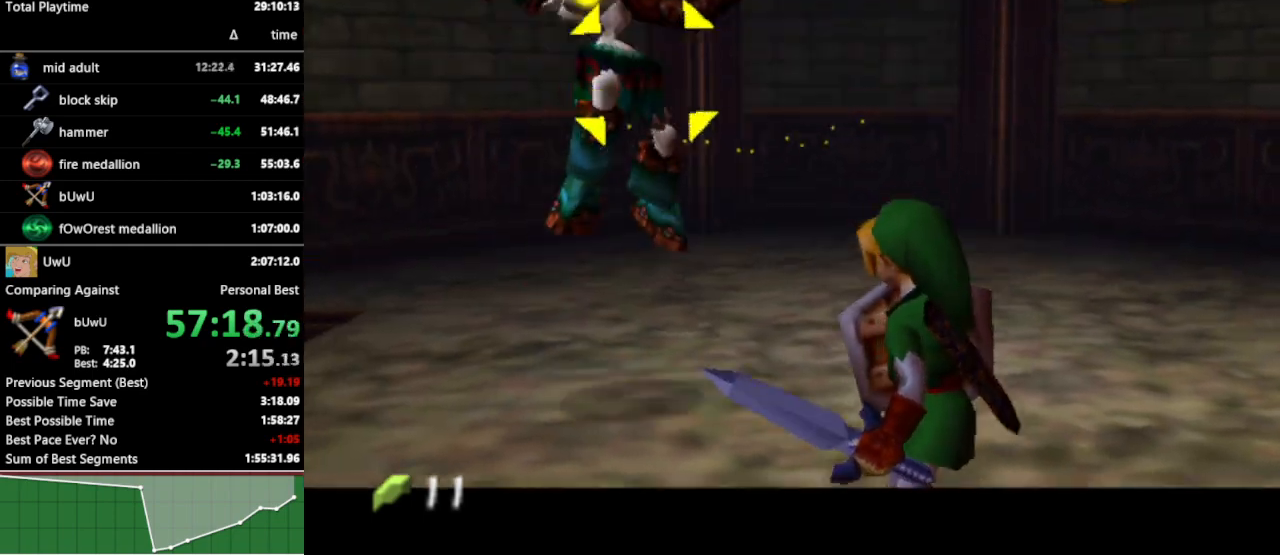
{"buttons": ["R1"], "left_stick": "center", "right_stick": "center", "events": [[367, "L1", "up"], [500, "R1", "down"]]}
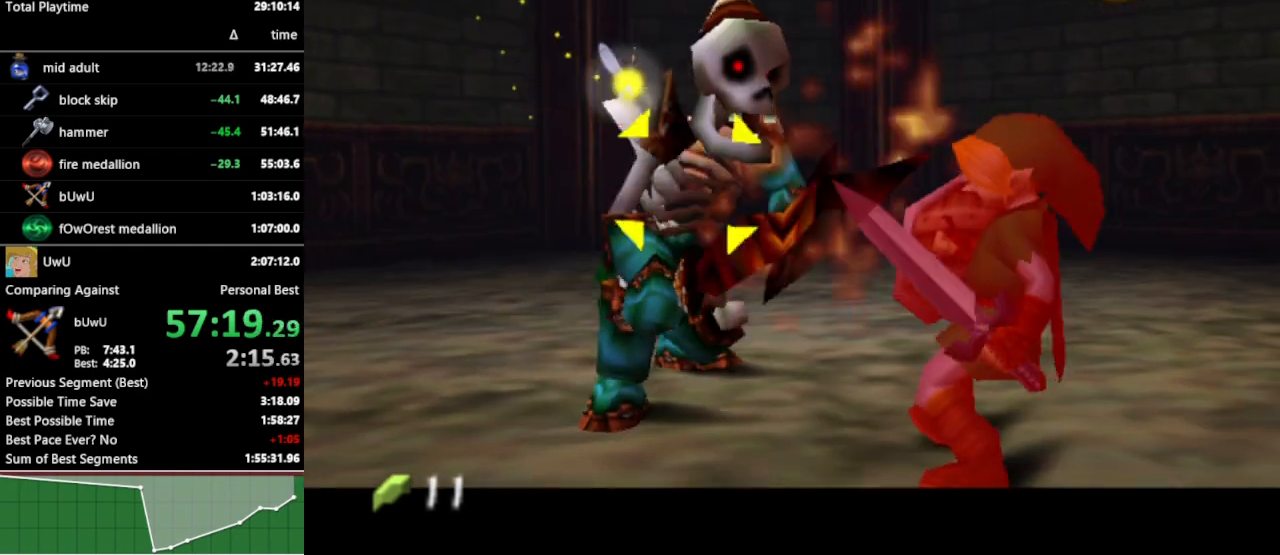
{"buttons": [], "left_stick": "center", "right_stick": "center", "events": [[100, "B", "down"], [167, "B", "up"], [333, "R1", "up"]]}
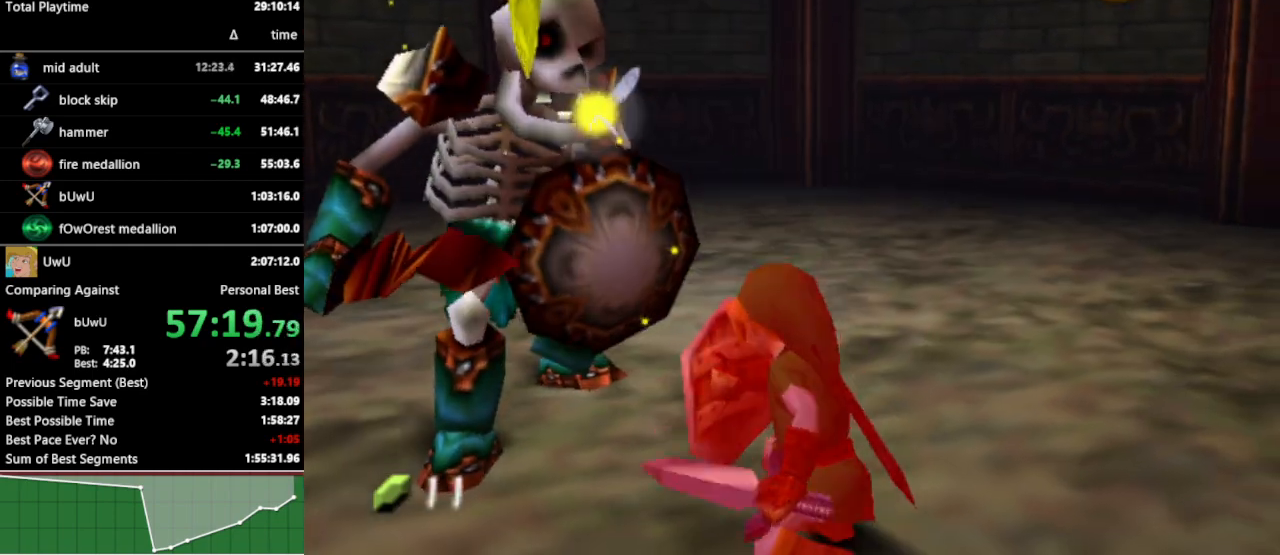
{"buttons": ["R1"], "left_stick": "center", "right_stick": "center", "events": [[33, "left_stick", "up-left"], [267, "R1", "down"], [333, "B", "down"], [400, "B", "up"], [400, "left_stick", "center"]]}
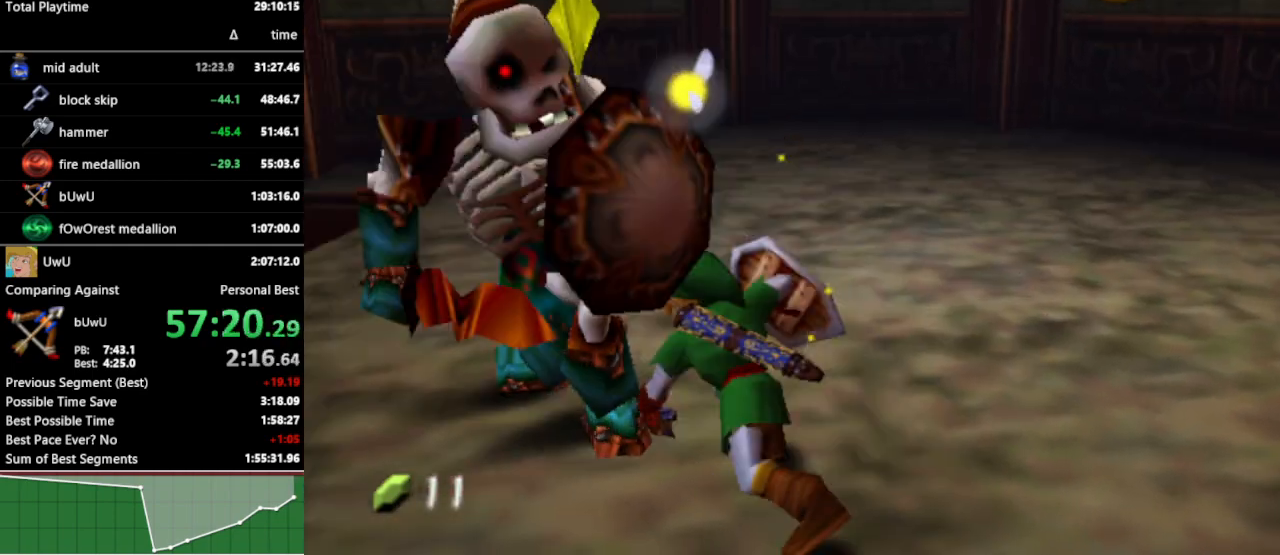
{"buttons": [], "left_stick": "up-left", "right_stick": "center", "events": [[300, "R1", "up"], [467, "left_stick", "up-left"]]}
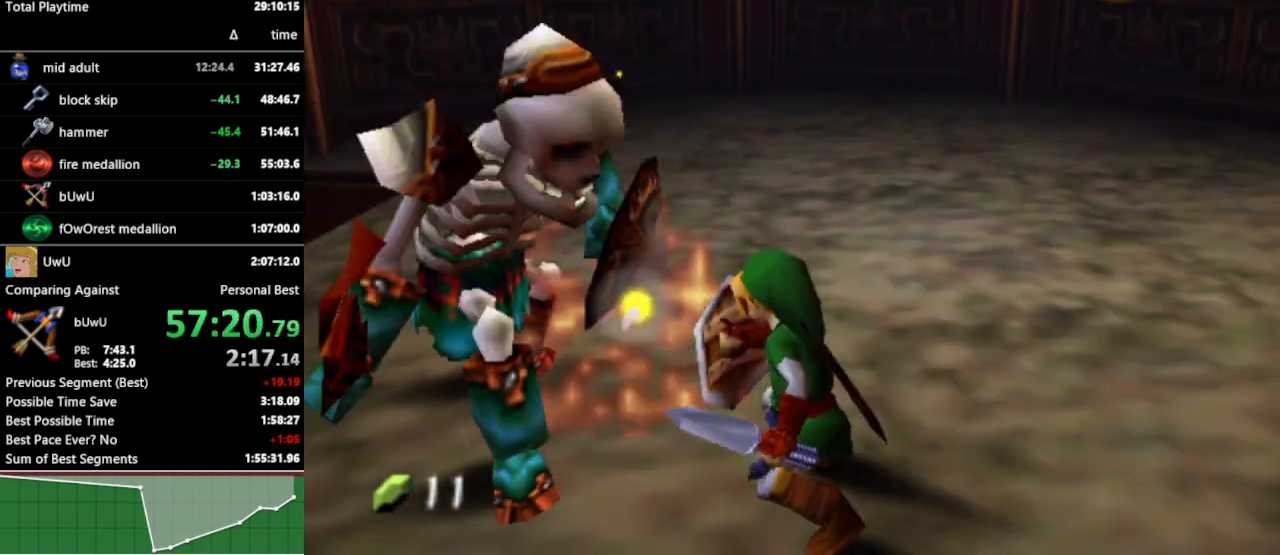
{"buttons": [], "left_stick": "up-left", "right_stick": "center", "events": [[267, "A", "down"], [400, "A", "up"]]}
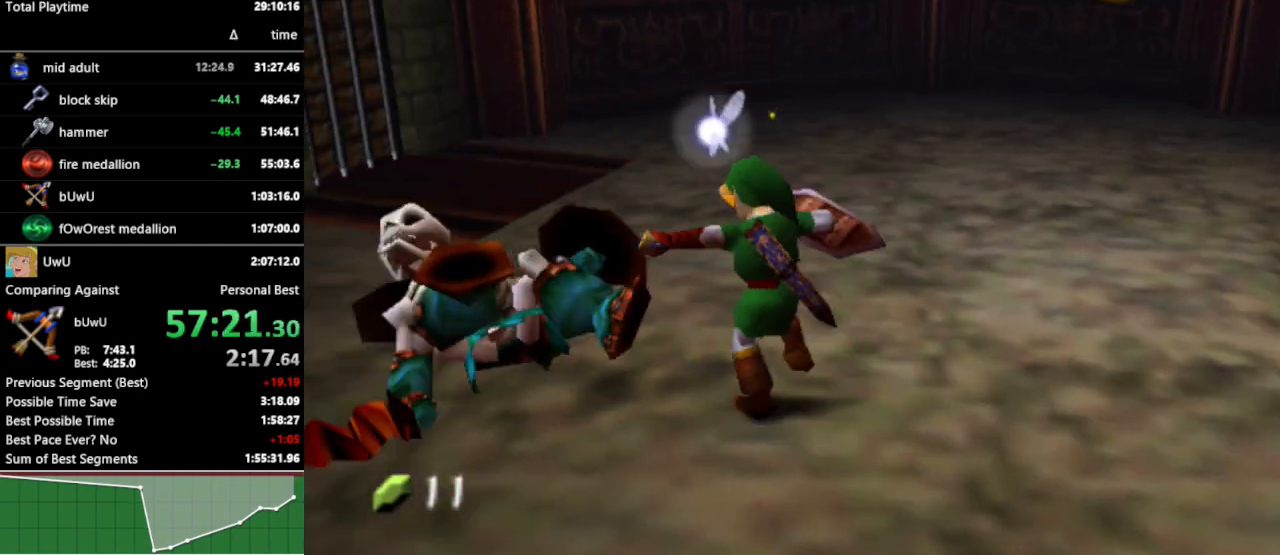
{"buttons": [], "left_stick": "up-left", "right_stick": "center", "events": []}
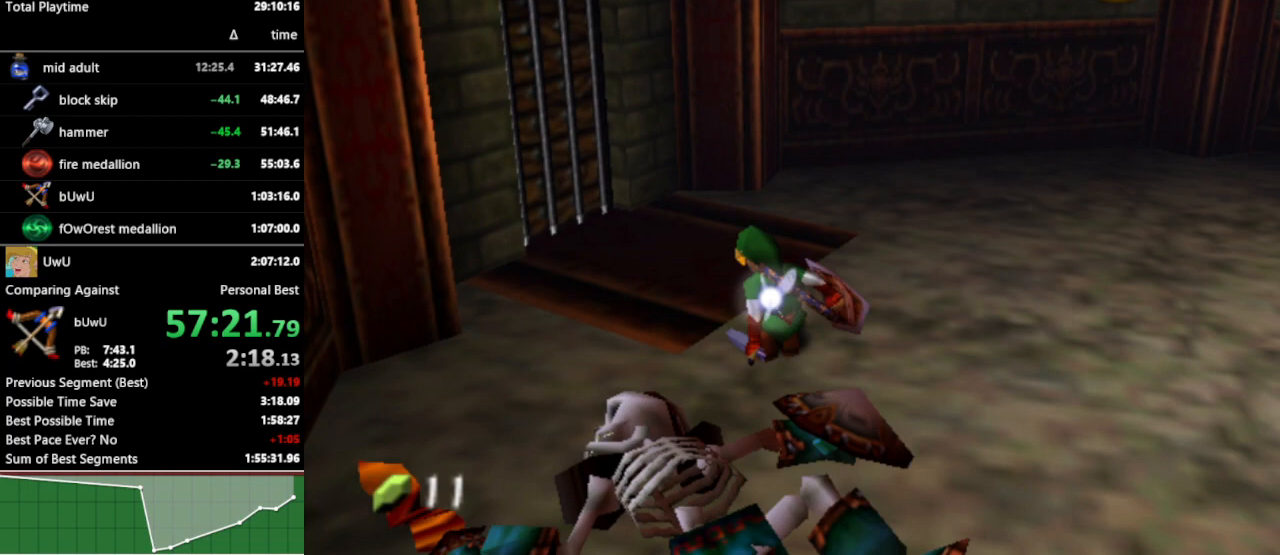
{"buttons": ["L1"], "left_stick": "up", "right_stick": "center", "events": [[133, "L1", "down"], [200, "Z", "down"], [300, "R1", "down"], [400, "left_stick", "up"], [467, "R1", "up"], [467, "Z", "up"]]}
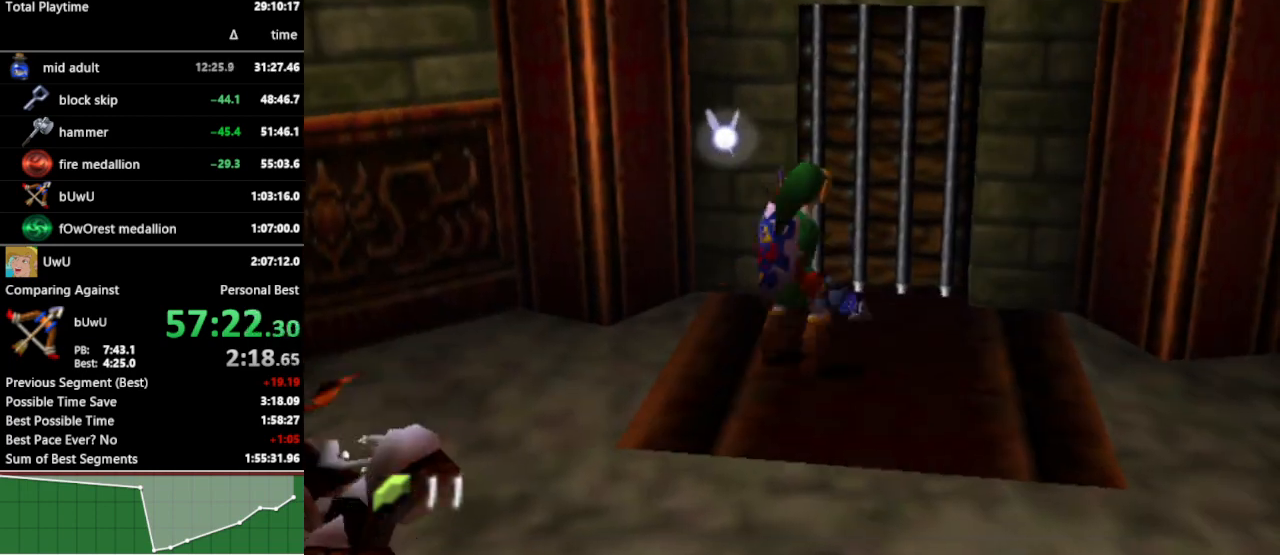
{"buttons": [], "left_stick": "center", "right_stick": "center", "events": [[100, "L1", "up"], [367, "left_stick", "center"]]}